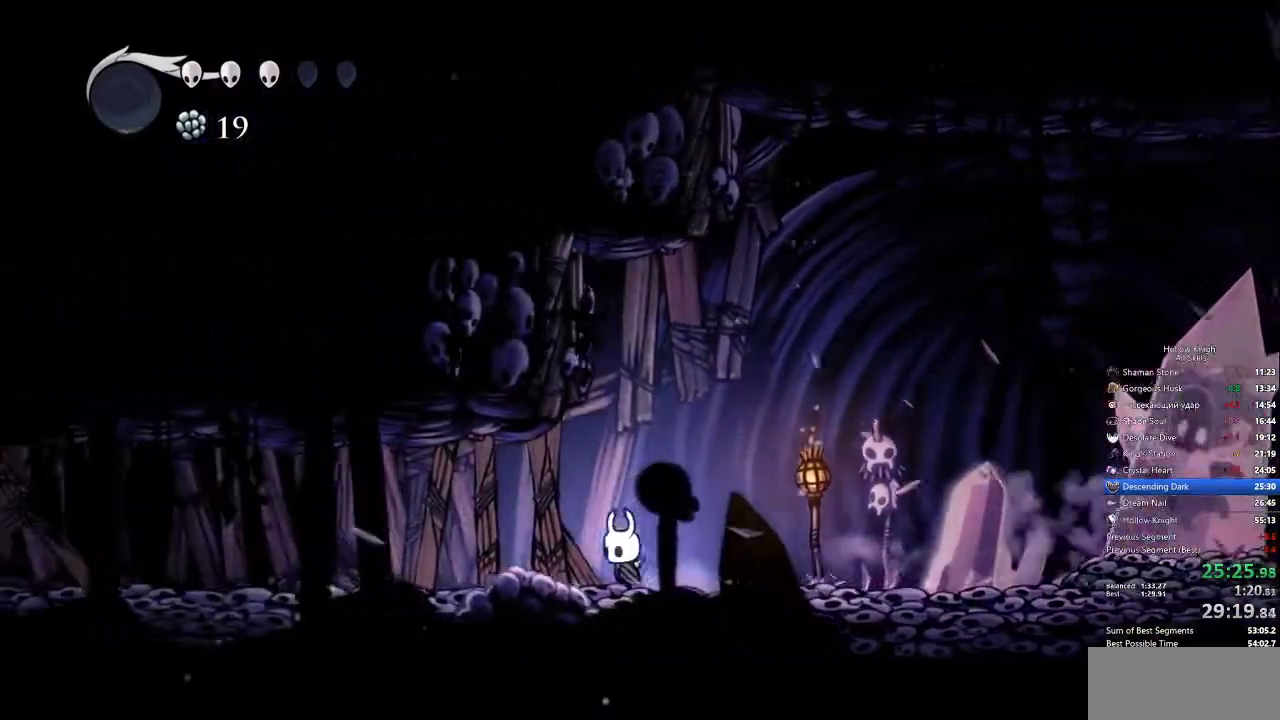
Gameplay with keyboard; each line is a JSON object with the keys held at the frame after it. "events" lists presses ("down") and releases ("up") of "cdash", "dash", "dnail", "down", "heal", "inv", "jump", "left", "nail", "right", "spell" and "up" between this image and that frame as [ms after this image, input, new state], when the widget could be followed in between. No other keys are recorded. Mouse input is not recorded. Key names are as the overlay labels them; some are game actions (e.g. jump) rather than physical keys.
{"keys": ["left"], "events": [[100, "nail", "down"], [201, "dash", "down"], [201, "nail", "up"], [284, "dash", "up"]]}
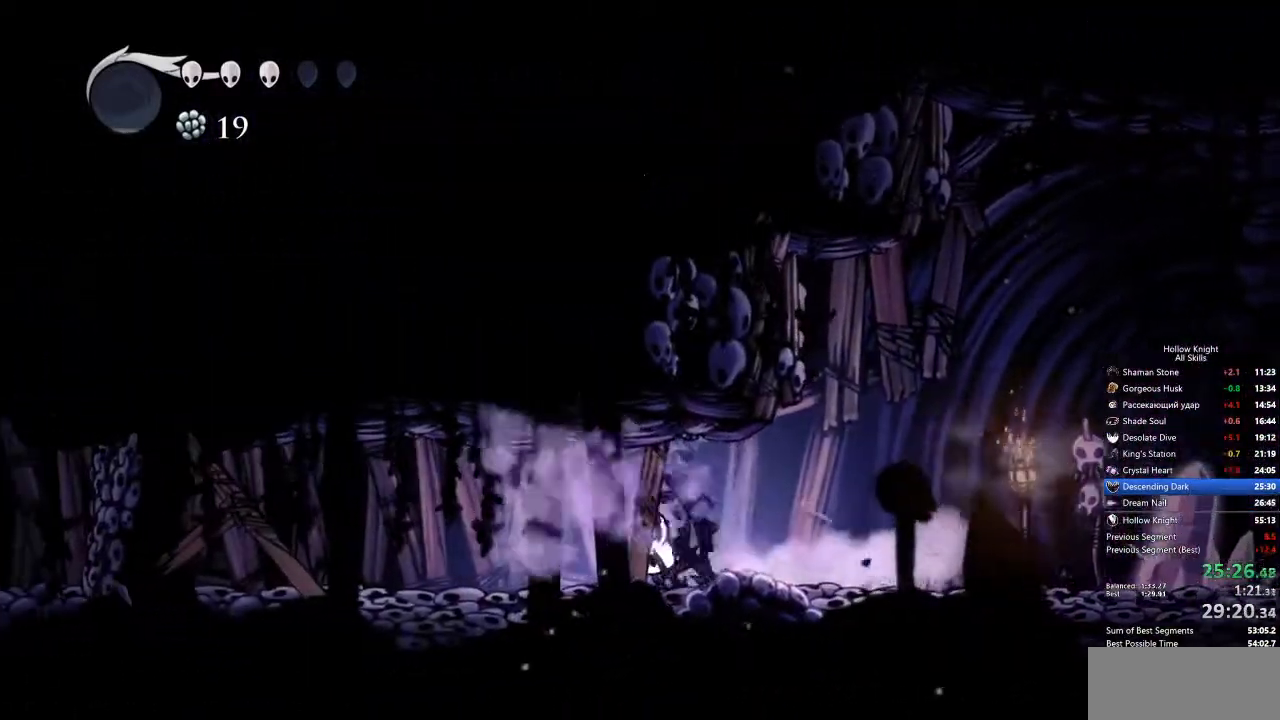
{"keys": ["left", "nail"], "events": [[67, "nail", "down"], [117, "nail", "up"], [217, "up", "down"], [351, "up", "up"], [451, "nail", "down"]]}
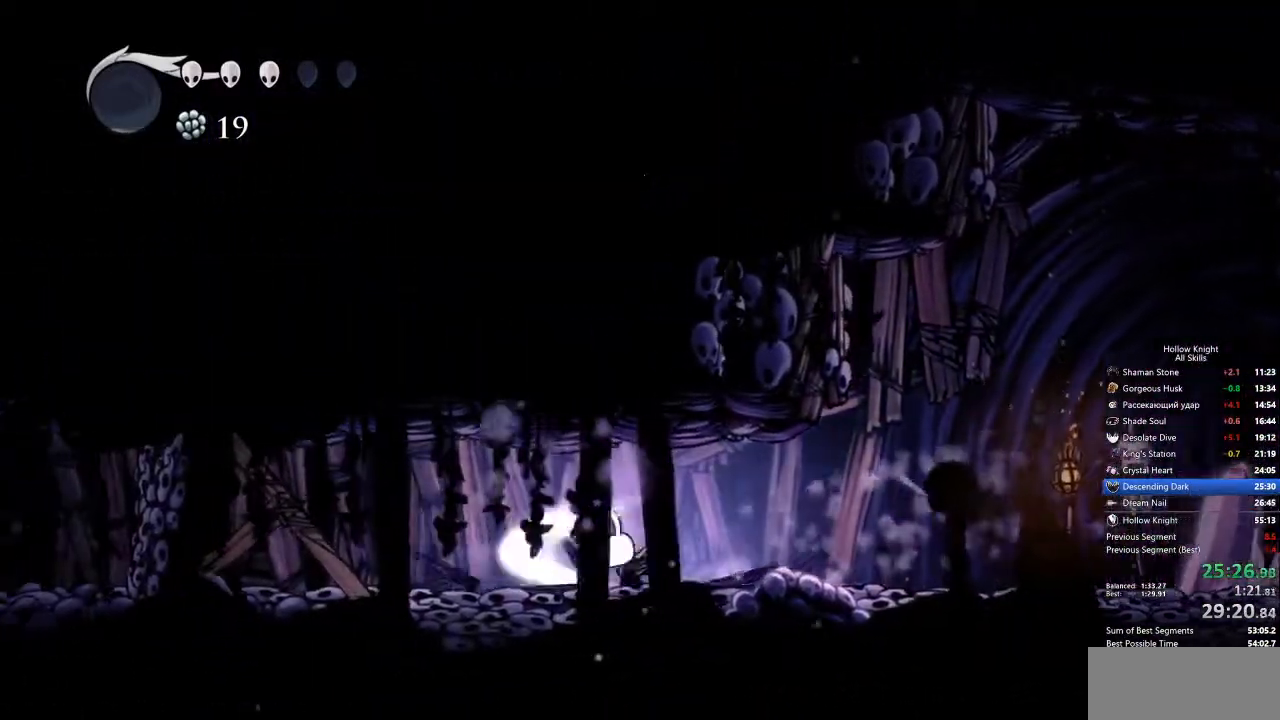
{"keys": ["left", "up"], "events": [[51, "nail", "up"], [451, "up", "down"]]}
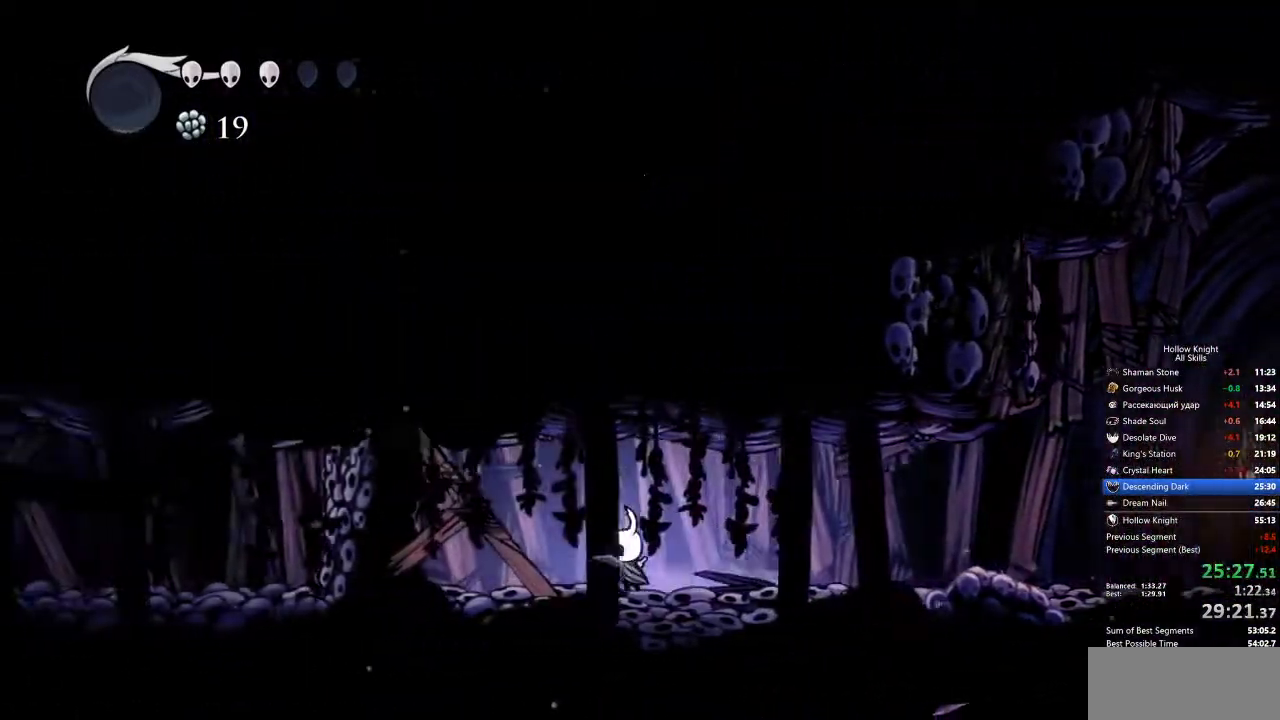
{"keys": ["nail"], "events": [[83, "nail", "down"], [133, "nail", "up"], [133, "up", "up"], [334, "left", "up"], [434, "nail", "down"]]}
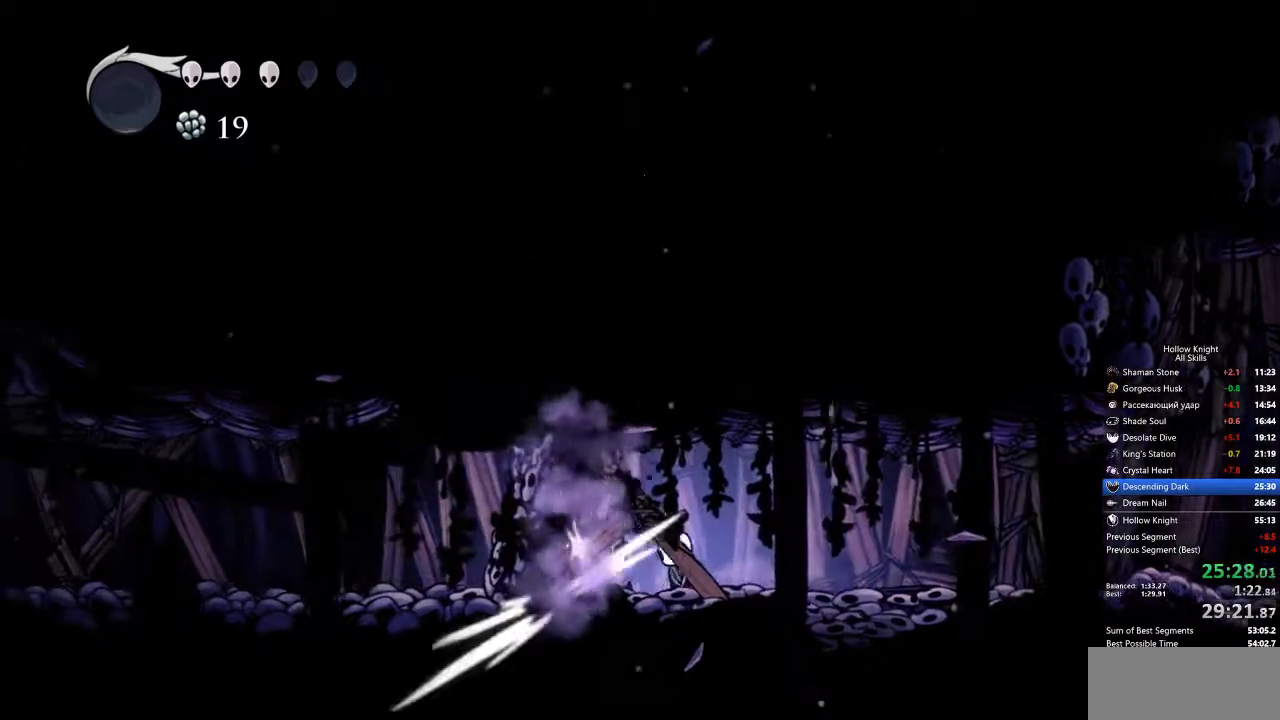
{"keys": ["nail", "right"], "events": [[16, "nail", "up"], [417, "nail", "down"], [451, "right", "down"]]}
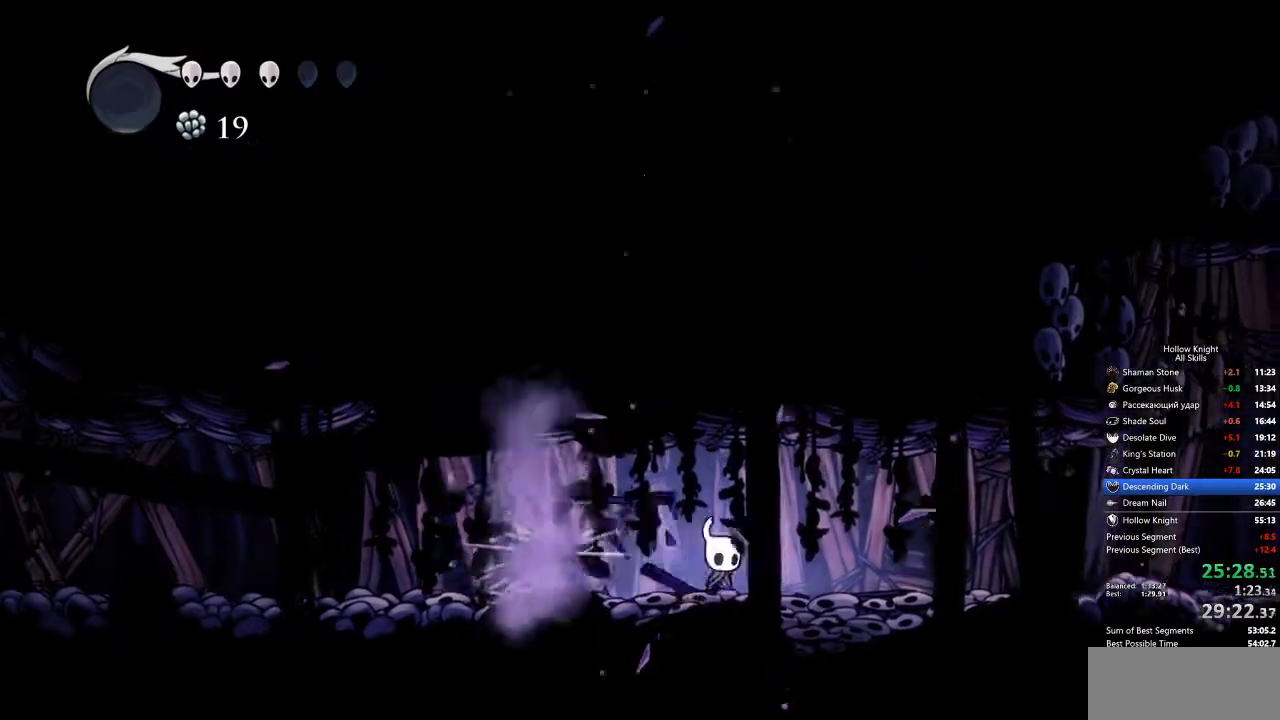
{"keys": ["nail", "right"], "events": [[50, "dash", "down"], [150, "dash", "up"]]}
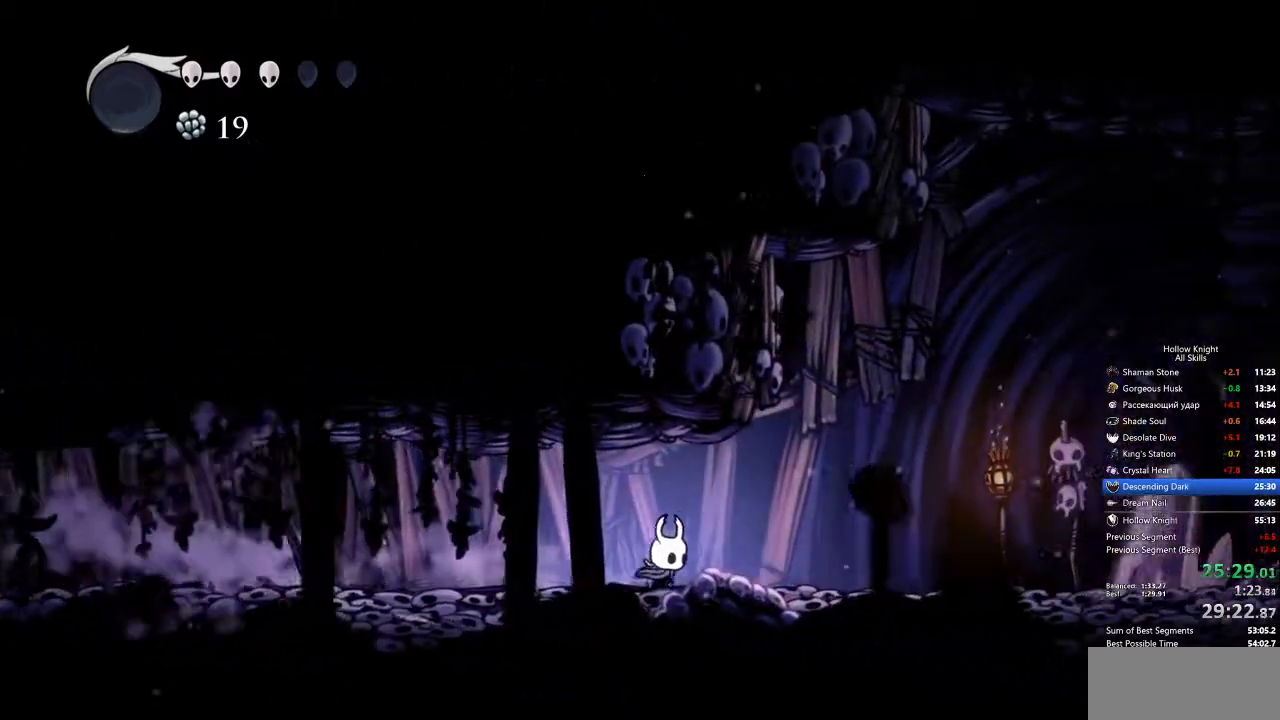
{"keys": ["nail", "right"], "events": [[267, "dash", "down"], [418, "dash", "up"]]}
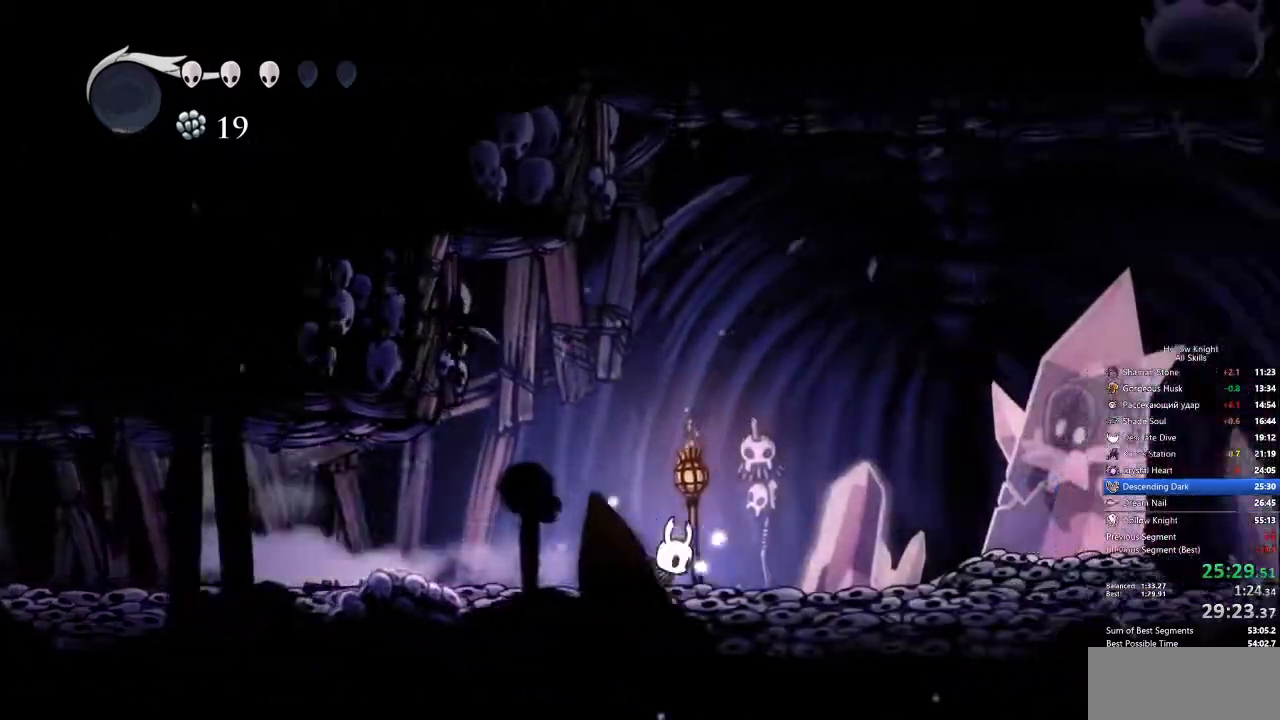
{"keys": ["dash", "nail", "right"], "events": [[501, "dash", "down"]]}
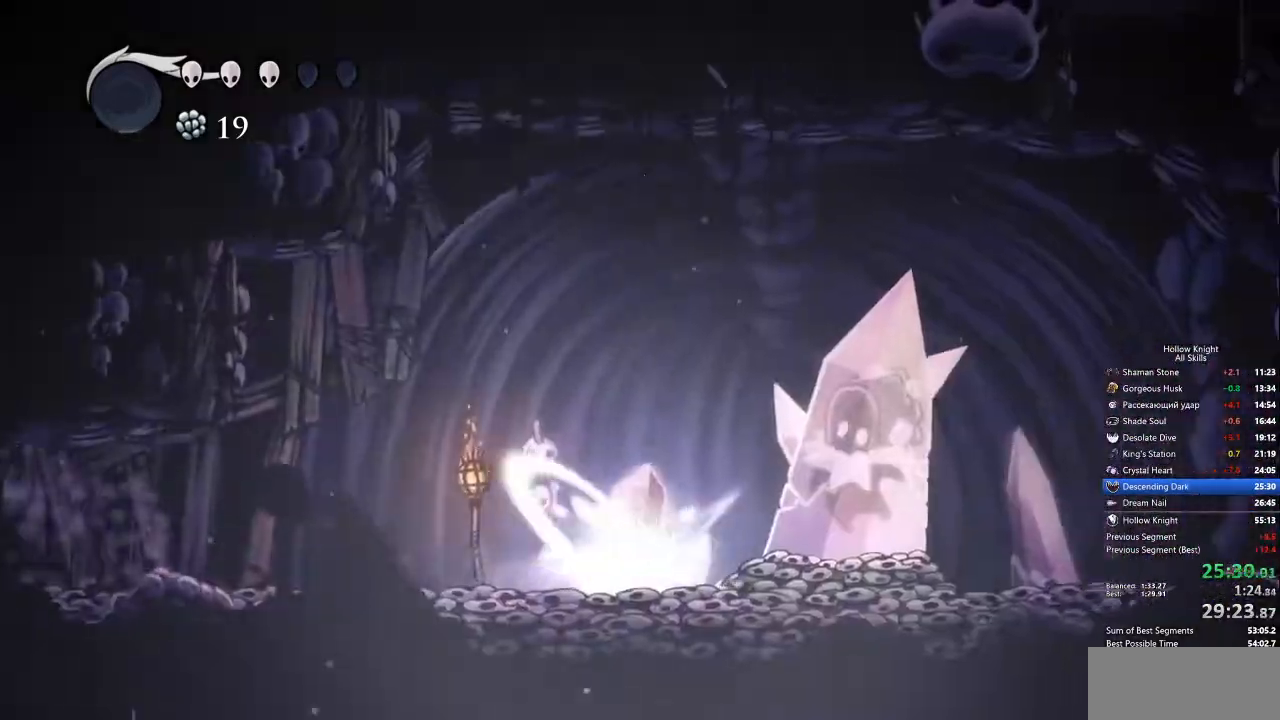
{"keys": ["nail", "right"], "events": [[100, "dash", "up"]]}
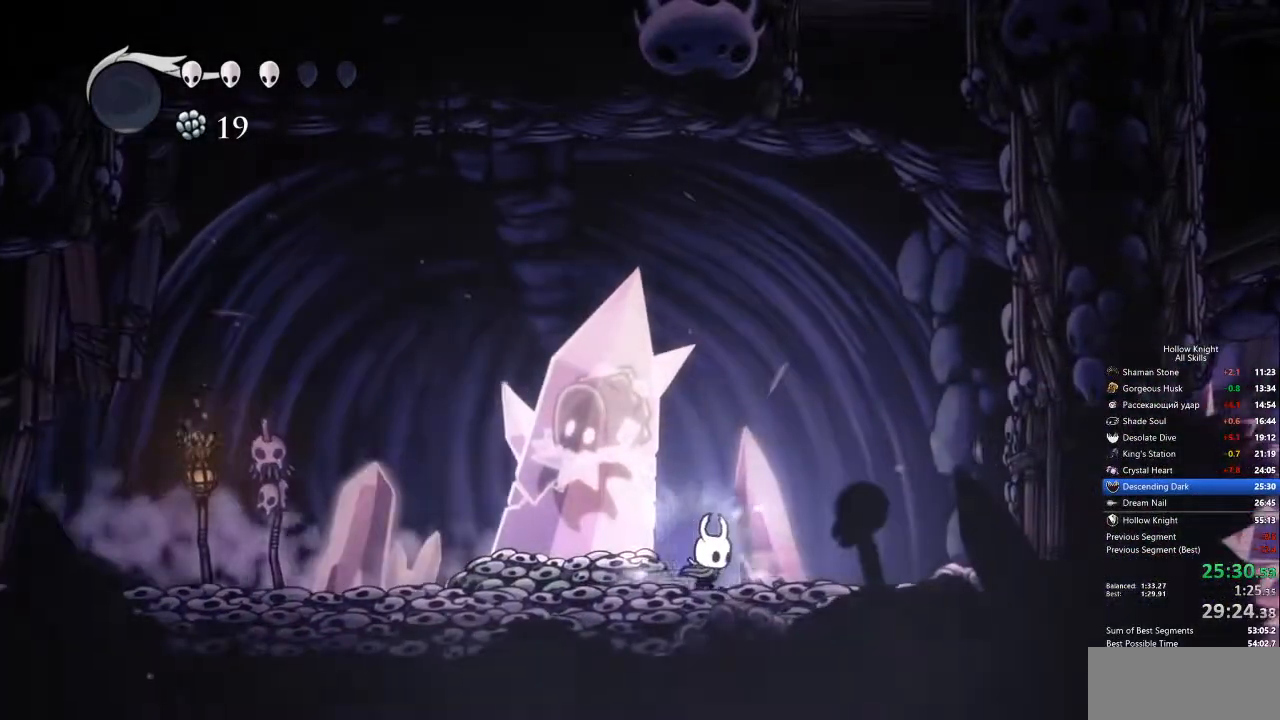
{"keys": ["left"], "events": [[151, "left", "down"], [201, "dash", "down"], [201, "right", "up"], [334, "dash", "up"], [334, "nail", "up"]]}
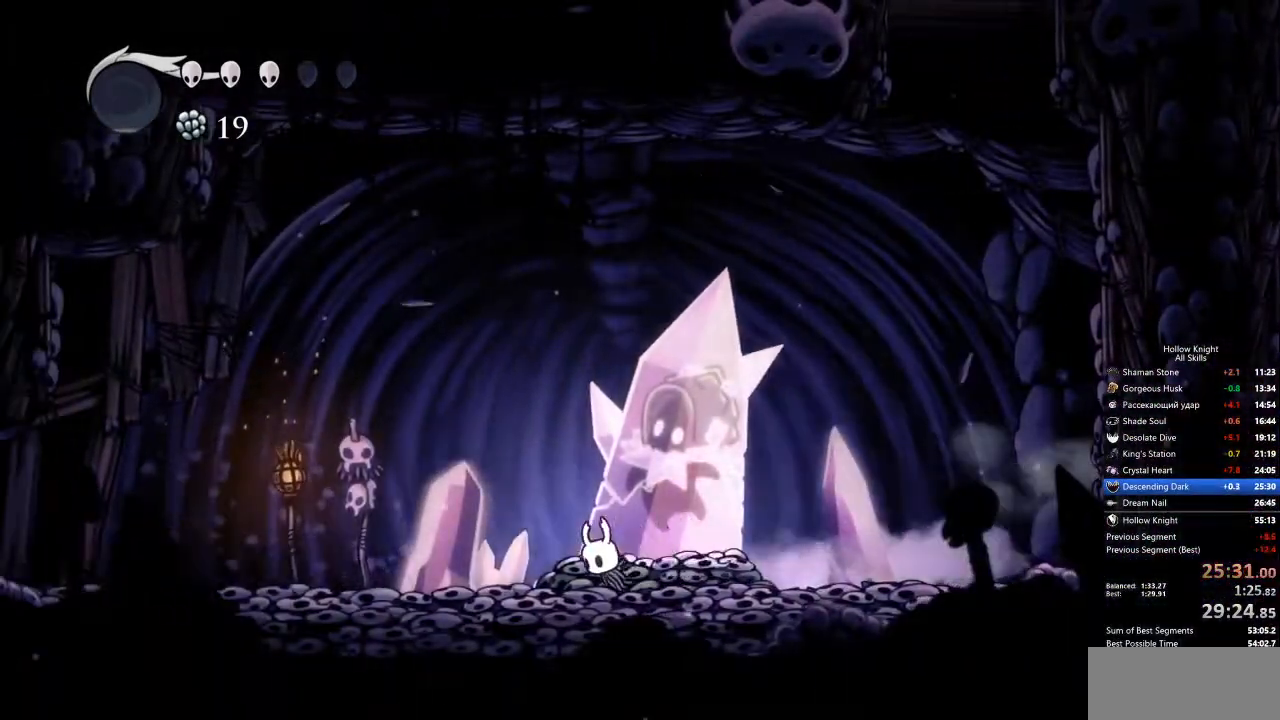
{"keys": [], "events": [[300, "left", "up"]]}